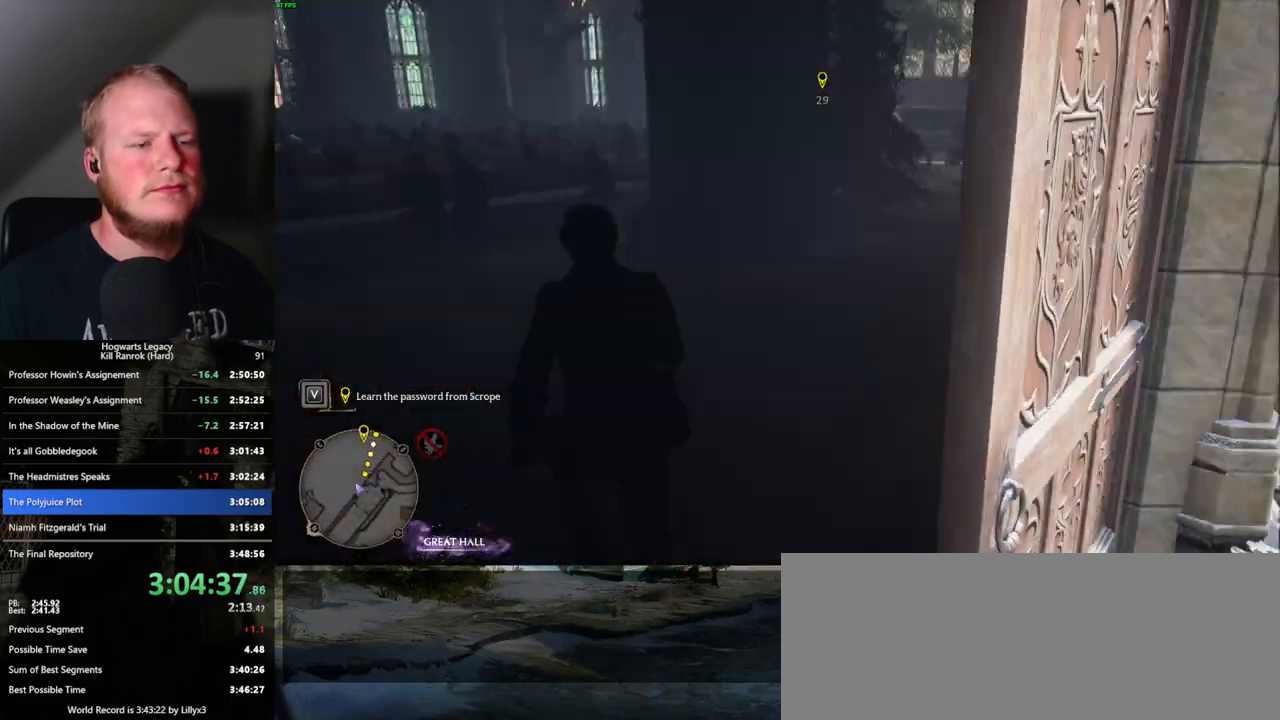
Gameplay with keyboard and mouse; each line is a JSON object with the keys and mouse buttons held at the frame after it. "events" lists presses ("down") and releases ("up") of ".", "/", "0", "1", "2", "3", "4", "5", "6", "7", "8", "9", "a", "alt_l", "alt_r", "b", "backslash", "backspace", "c", "caps_lock", "comma", "ctrl_l", "ctrl_r", "d", "e", "equals", "escape", "f", "f1", "f10", "f11", "f12", "f2", "f3", "f4", "f5", "f6", "f7", "f8", "f9", "g", "h", "i", "j", "k", "l", "lbracket", "m", "minus", "n", "o", "p", "q", "quote", "r", "rbracket", "return", "s", "semicolon", "shift_l", "shift_r", "space", "super", "t", "tab", "tilde", "u", "v", "w", "x", "y", "z", "mouse_left", "mouse_wheel", "mouse_right", "mouse_mb4" and "mouse_mb5" between this image and that frame as [ms after this image, input, new state], when the widget could be followed in between. "mouse_left", "mouse_wheel", "mouse_right", "mouse_mb4", "mouse_mb5" = the "left", "wheel", "right", "mb4", "mb5" buttons of the "mouse" list. No other keys are recorded. "wheel" means that the mouse wheel is clicked or scrolled. Mouse movement is not recorded.
{"keys": ["d", "w"], "mouse": [], "events": [[267, "d", "down"]]}
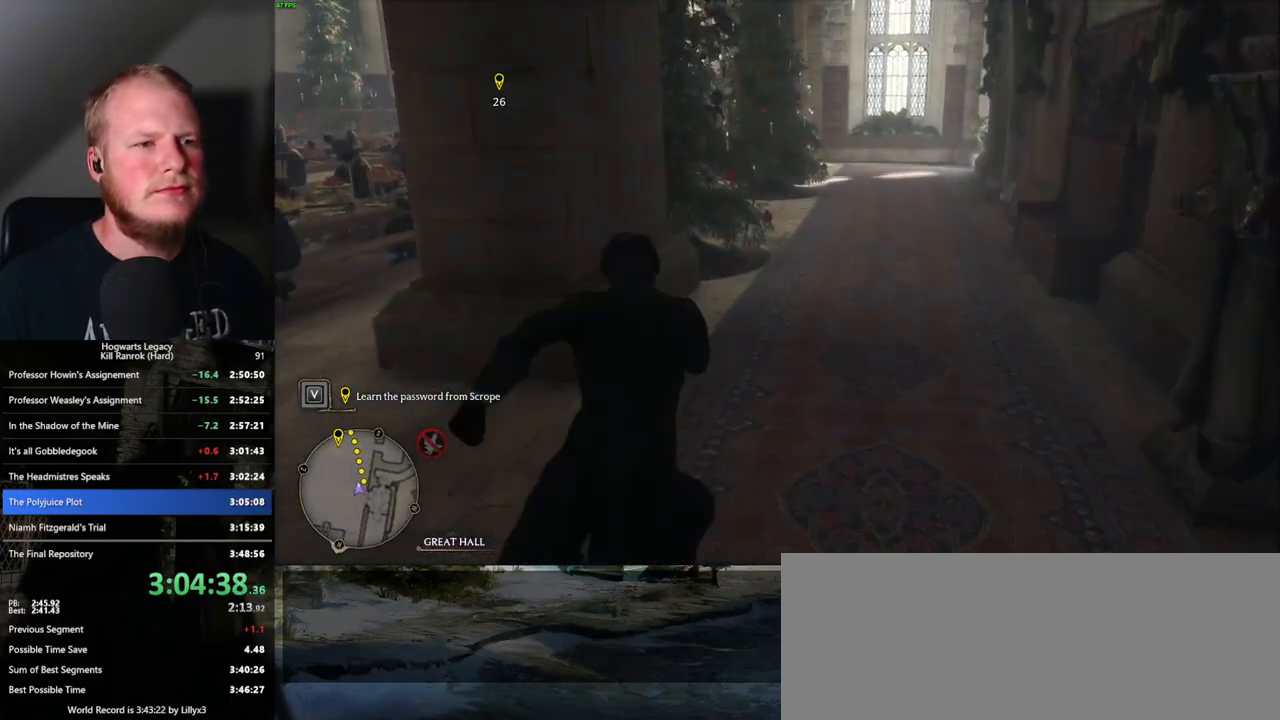
{"keys": ["w"], "mouse": [], "events": [[67, "d", "up"]]}
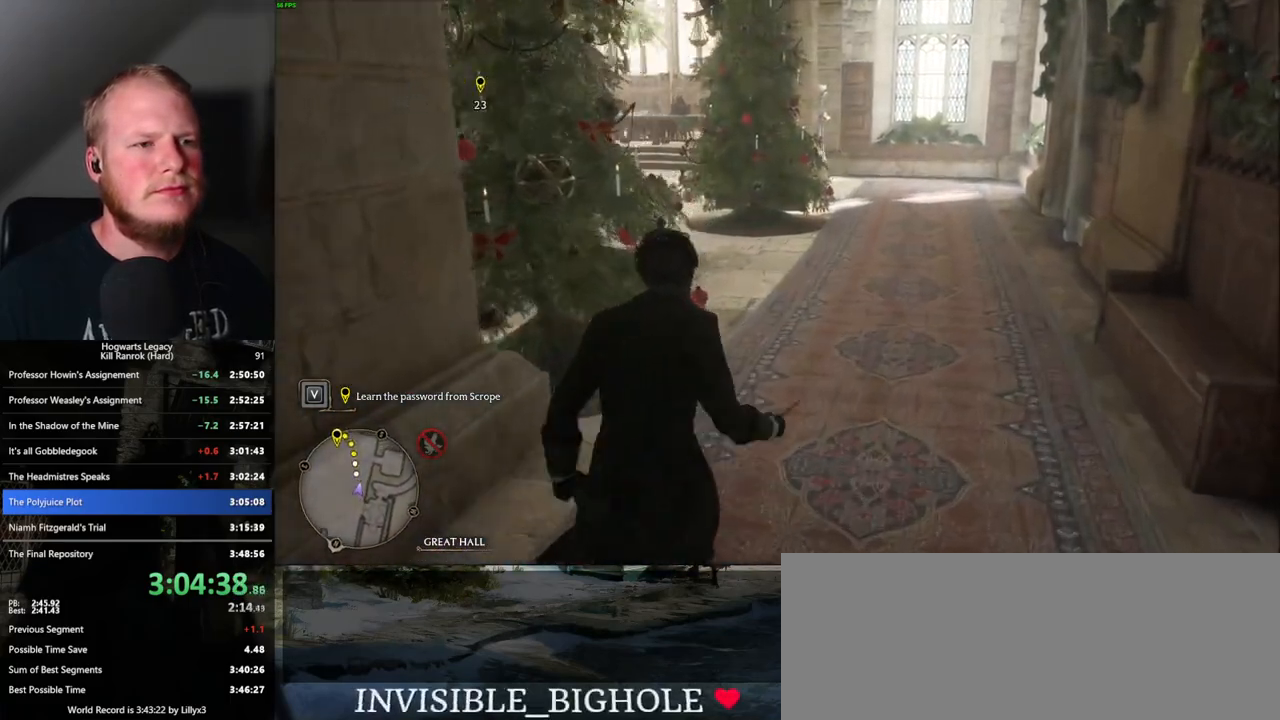
{"keys": ["w"], "mouse": [], "events": []}
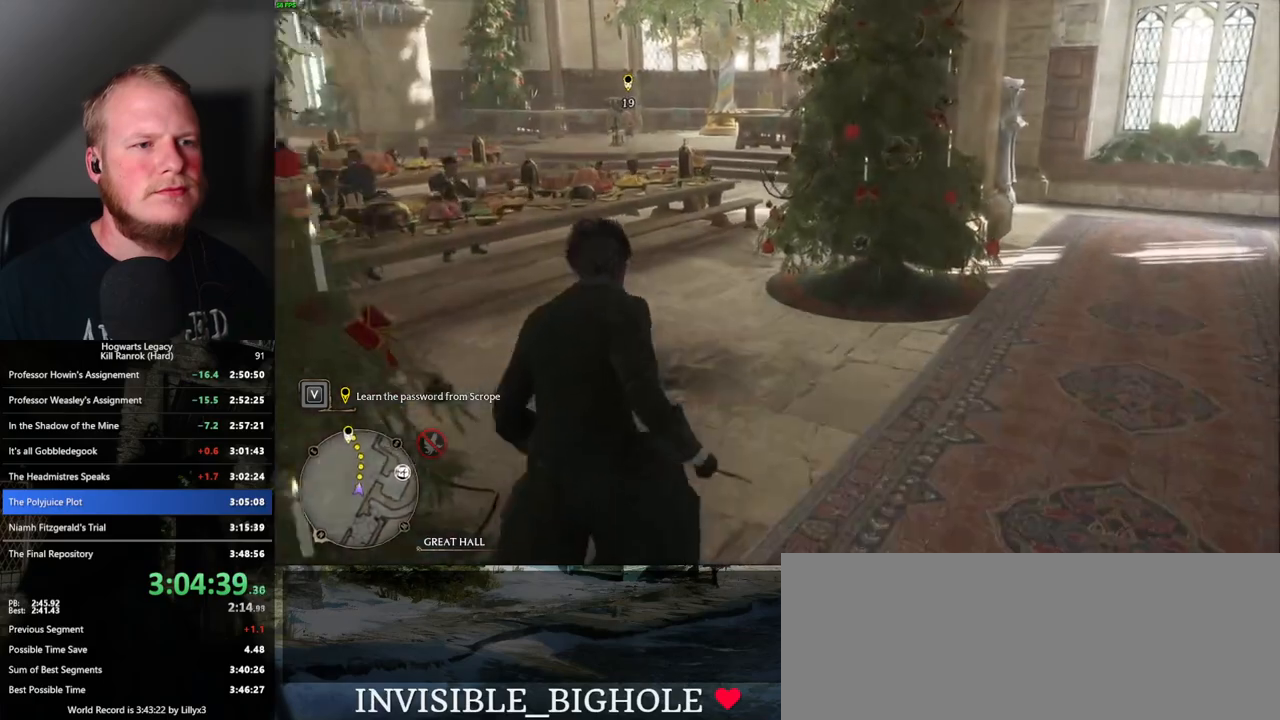
{"keys": ["w"], "mouse": [], "events": []}
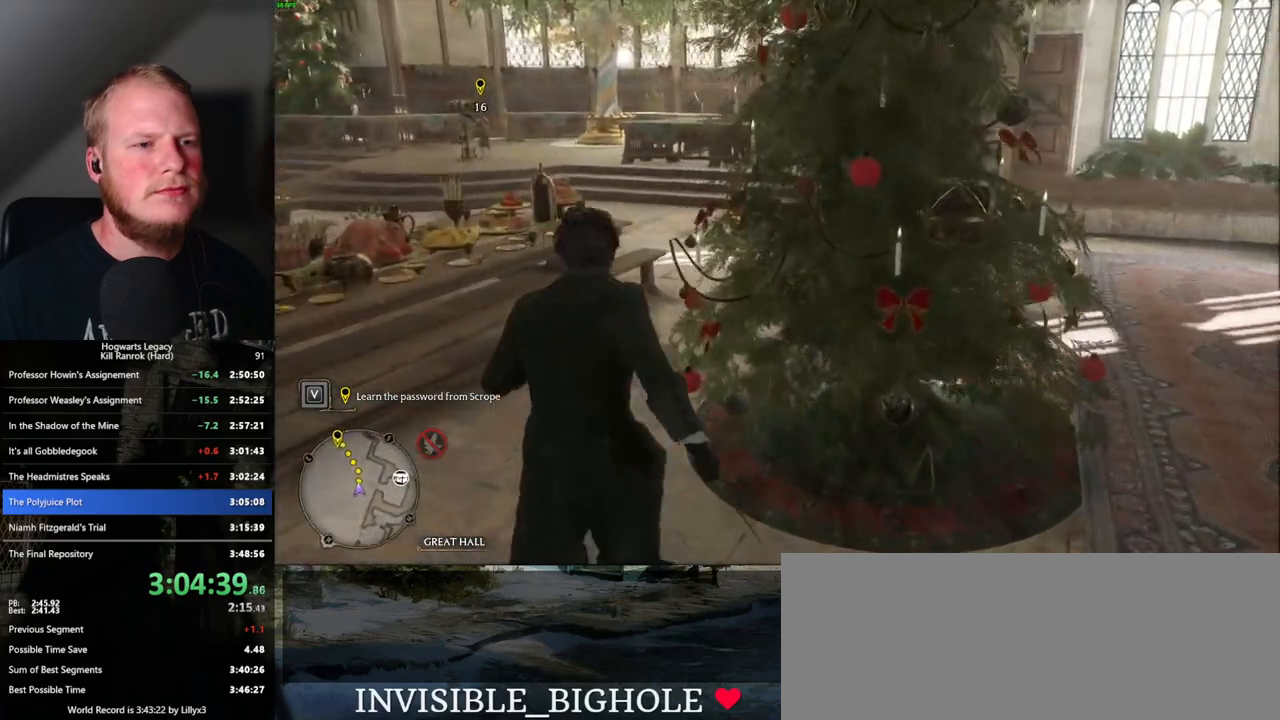
{"keys": ["w"], "mouse": [], "events": []}
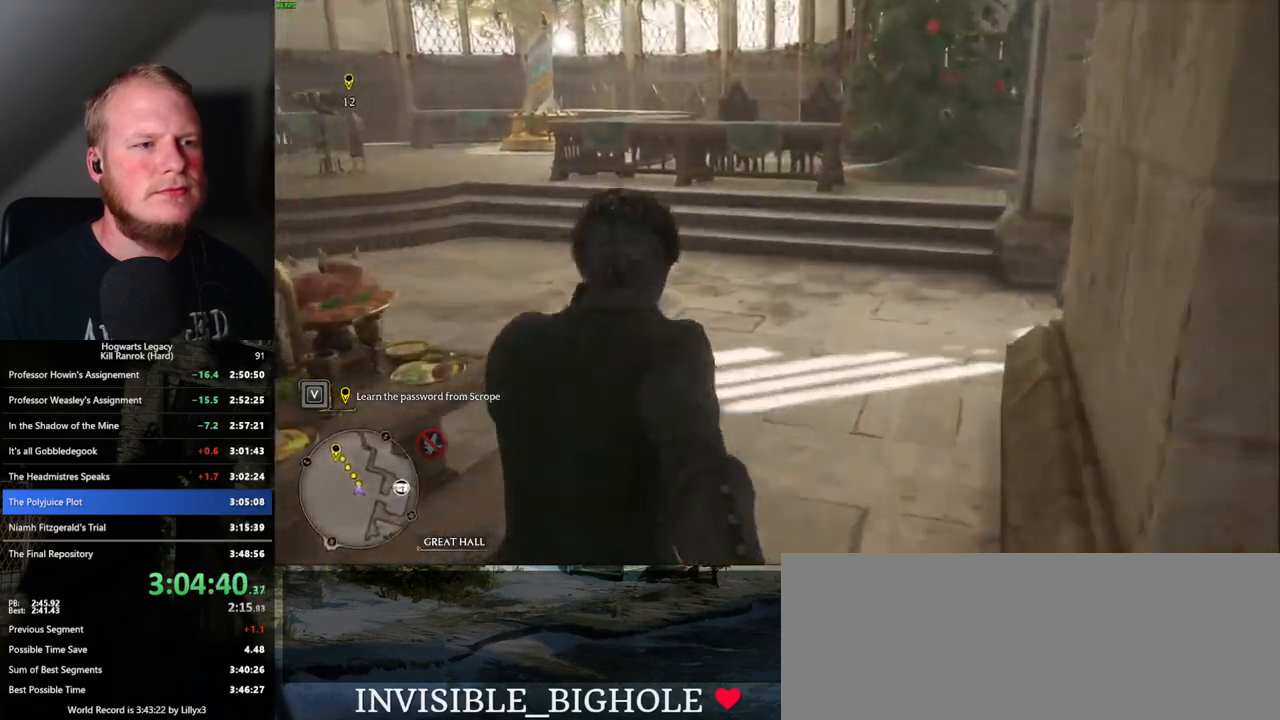
{"keys": ["w"], "mouse": [], "events": []}
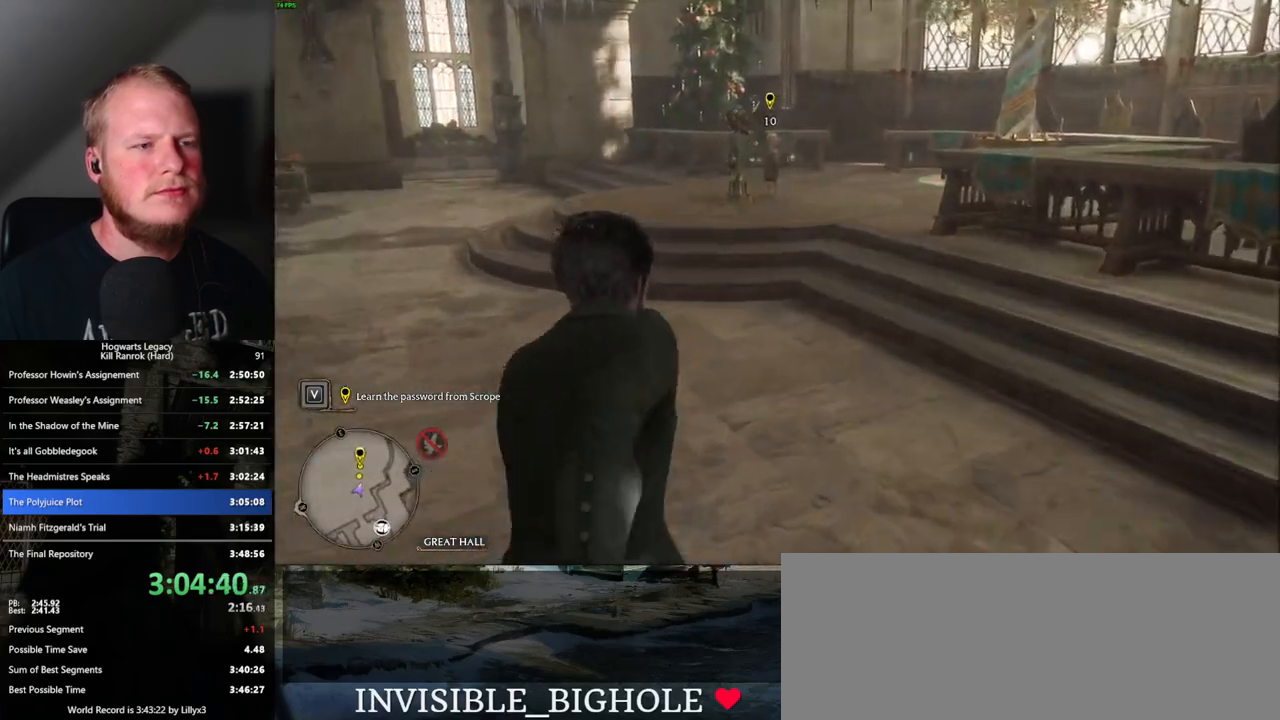
{"keys": ["w"], "mouse": [], "events": []}
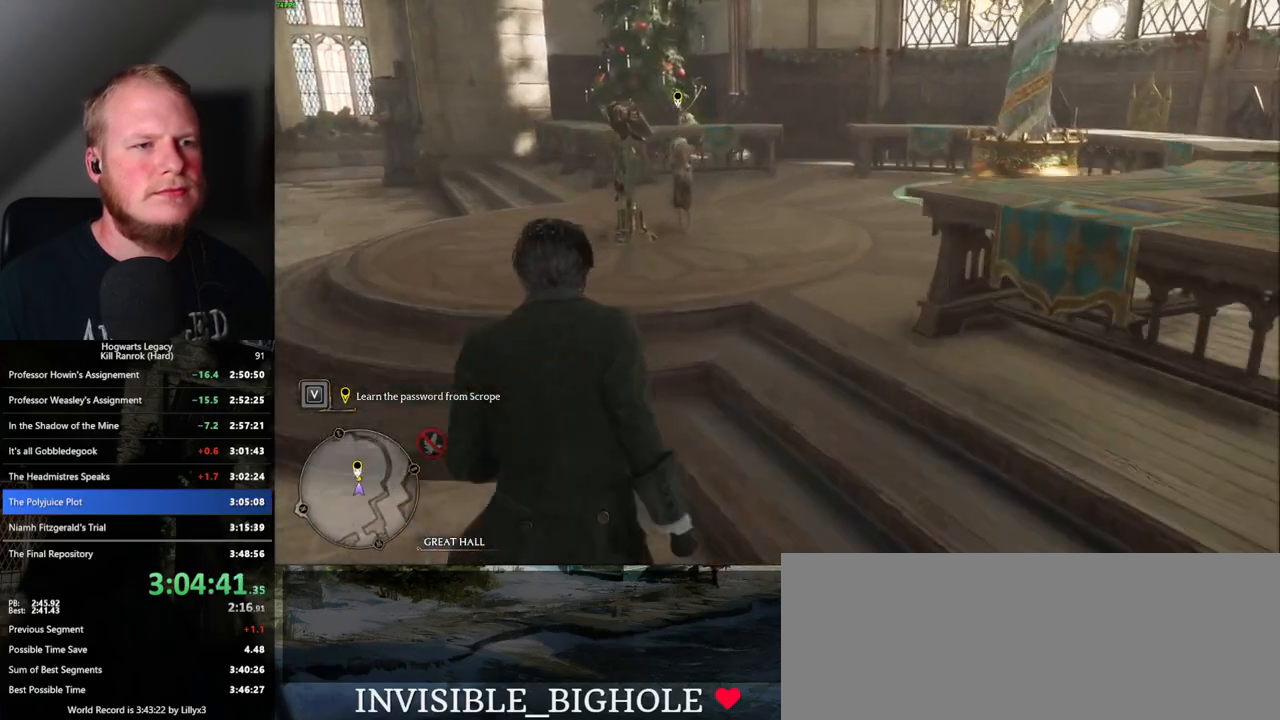
{"keys": ["f", "w"], "mouse": [], "events": [[217, "f", "down"], [250, "f", "up"], [350, "f", "down"], [400, "f", "up"], [500, "f", "down"]]}
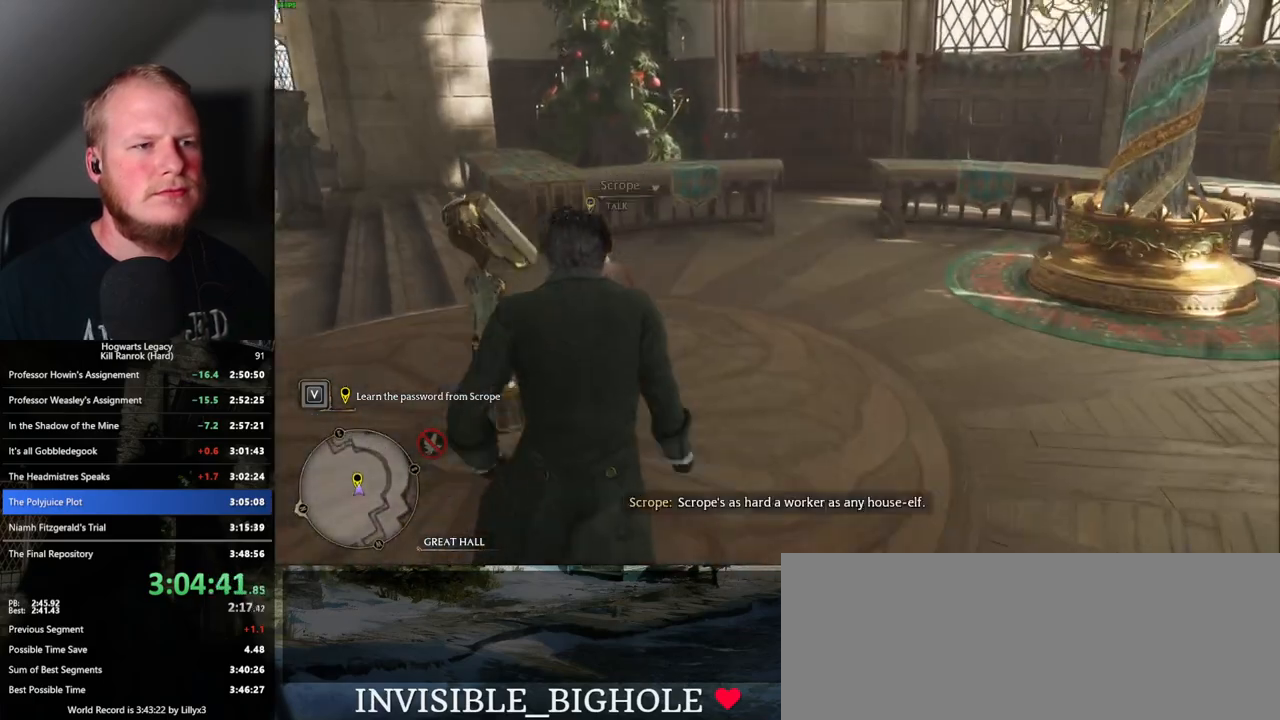
{"keys": [], "mouse": [], "events": [[17, "w", "up"], [67, "f", "up"], [150, "f", "down"], [217, "f", "up"], [283, "f", "down"], [400, "f", "up"]]}
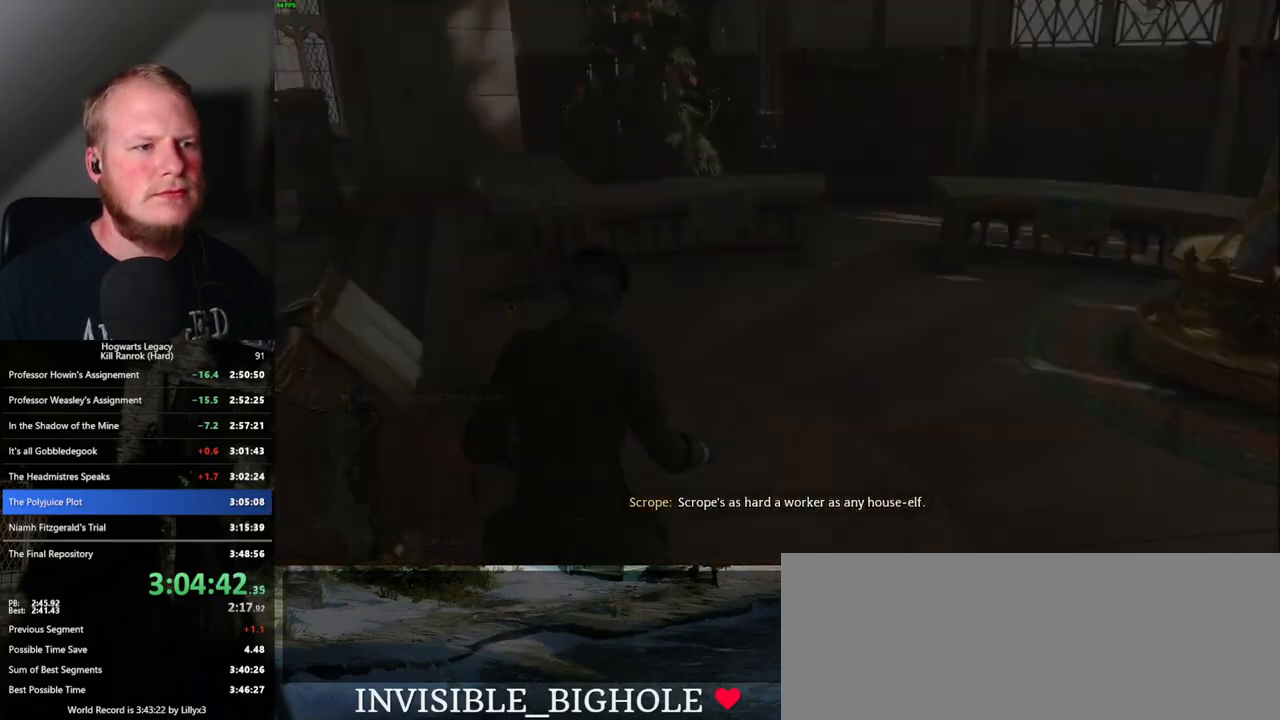
{"keys": ["q", "space"], "mouse": [], "events": [[283, "mouse_wheel", "down"], [300, "mouse_wheel", "up"], [300, "q", "down"], [317, "mouse_wheel", "down"], [317, "space", "down"], [350, "mouse_wheel", "up"], [367, "space", "up"], [383, "q", "up"], [483, "q", "down"], [483, "space", "down"]]}
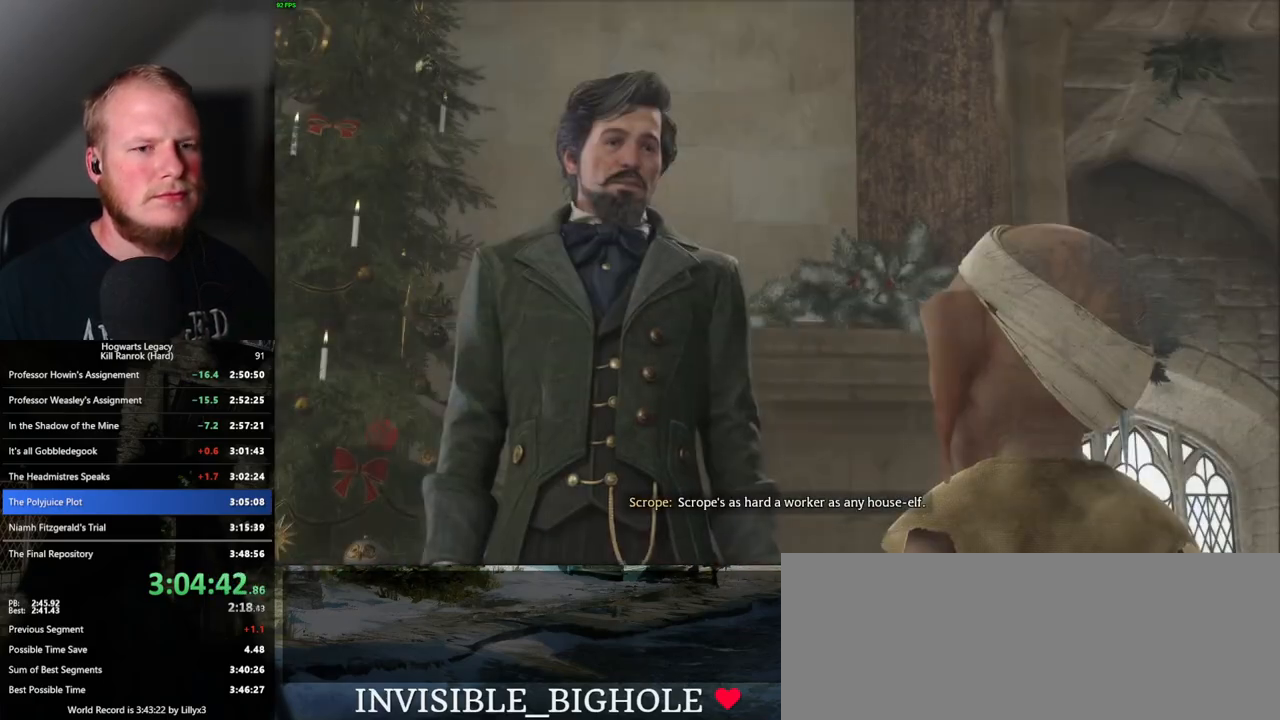
{"keys": ["q", "space"], "mouse": [], "events": [[50, "q", "up"], [67, "space", "up"], [133, "space", "down"], [150, "q", "down"], [183, "q", "up"], [200, "mouse_wheel", "down"], [200, "space", "up"], [217, "mouse_wheel", "up"], [267, "space", "down"], [300, "q", "down"], [350, "q", "up"], [367, "space", "up"], [433, "q", "down"], [433, "space", "down"]]}
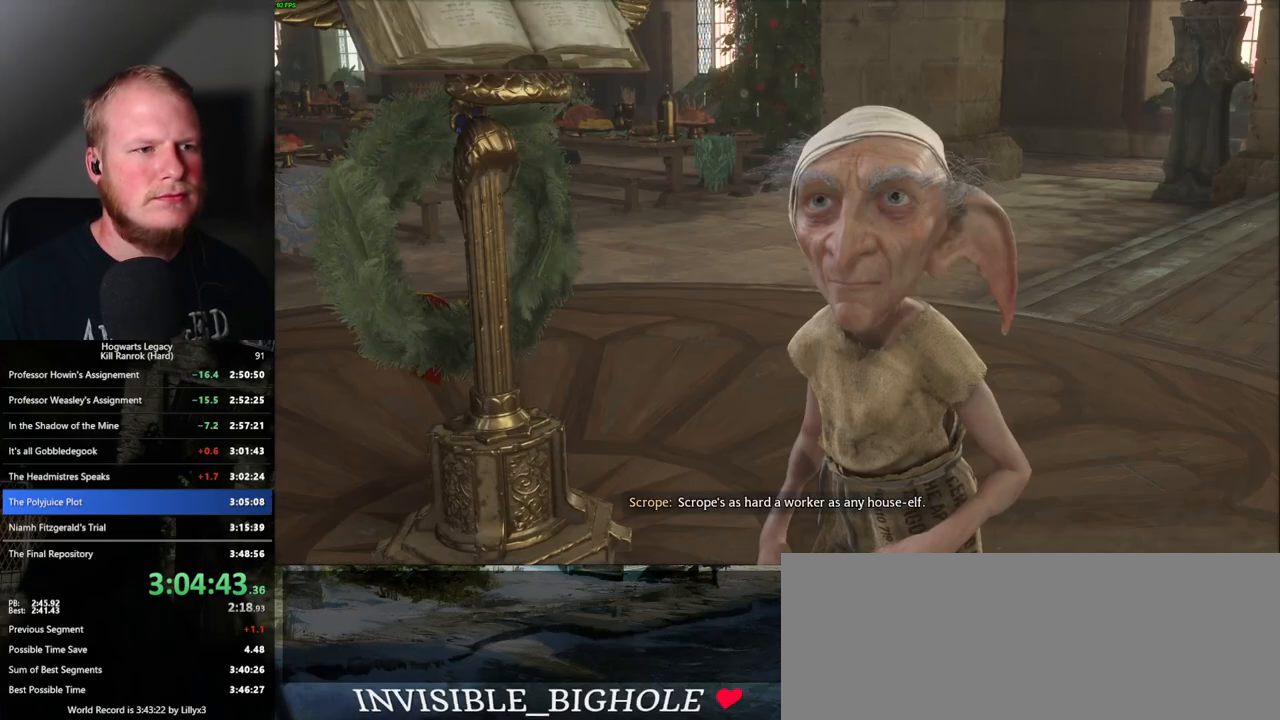
{"keys": [], "mouse": [], "events": [[33, "q", "up"], [33, "space", "up"], [67, "mouse_wheel", "down"], [83, "mouse_wheel", "up"], [100, "mouse_wheel", "down"], [100, "q", "down"], [117, "mouse_wheel", "up"], [117, "space", "down"], [150, "mouse_wheel", "down"], [167, "q", "up"], [183, "mouse_wheel", "up"], [183, "space", "up"], [200, "mouse_wheel", "down"], [217, "mouse_wheel", "up"], [267, "space", "down"], [283, "q", "down"], [317, "q", "up"], [333, "space", "up"], [417, "q", "down"], [433, "mouse_wheel", "down"], [433, "space", "down"], [483, "mouse_wheel", "up"], [483, "q", "up"], [500, "space", "up"]]}
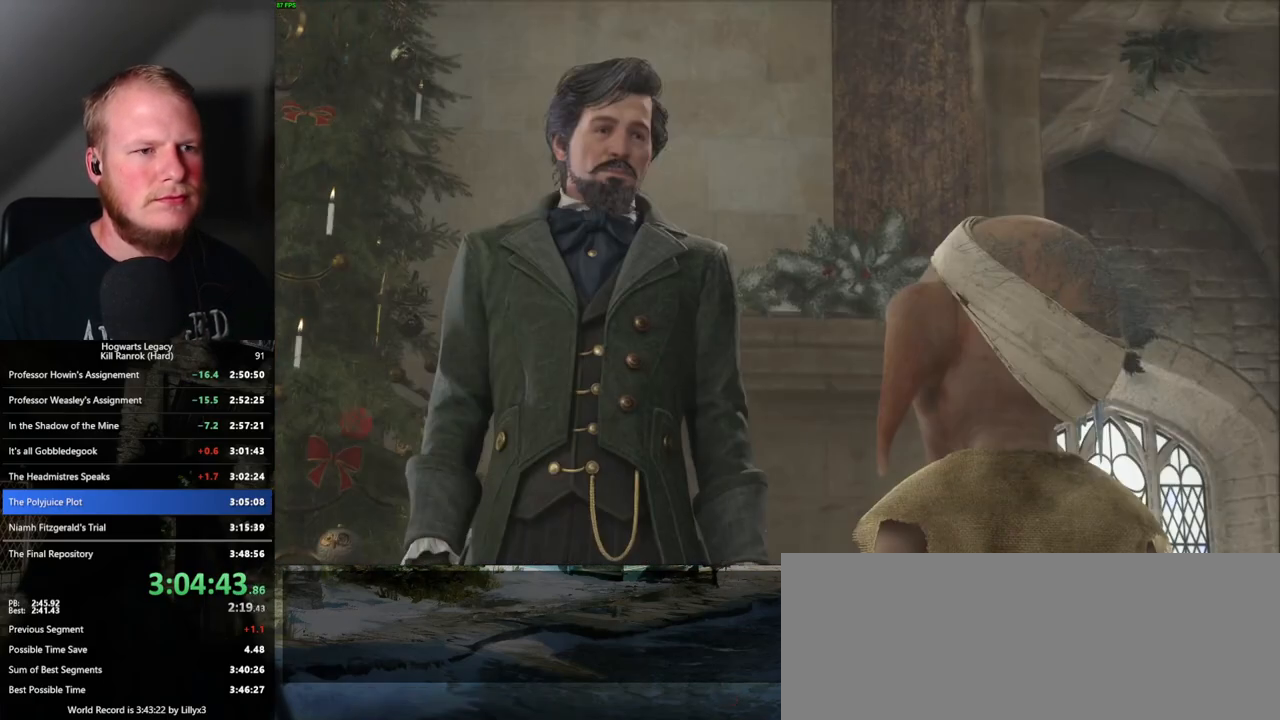
{"keys": [], "mouse": [], "events": [[33, "mouse_wheel", "down"], [50, "mouse_wheel", "up"], [67, "space", "down"], [83, "q", "down"], [100, "mouse_wheel", "down"], [117, "mouse_wheel", "up"], [133, "q", "up"], [150, "space", "up"], [233, "q", "down"], [233, "space", "down"], [300, "q", "up"], [317, "space", "up"], [350, "mouse_wheel", "down"], [367, "mouse_wheel", "up"], [383, "q", "down"], [383, "space", "down"], [400, "mouse_wheel", "down"], [417, "mouse_wheel", "up"], [433, "q", "up"], [450, "space", "up"]]}
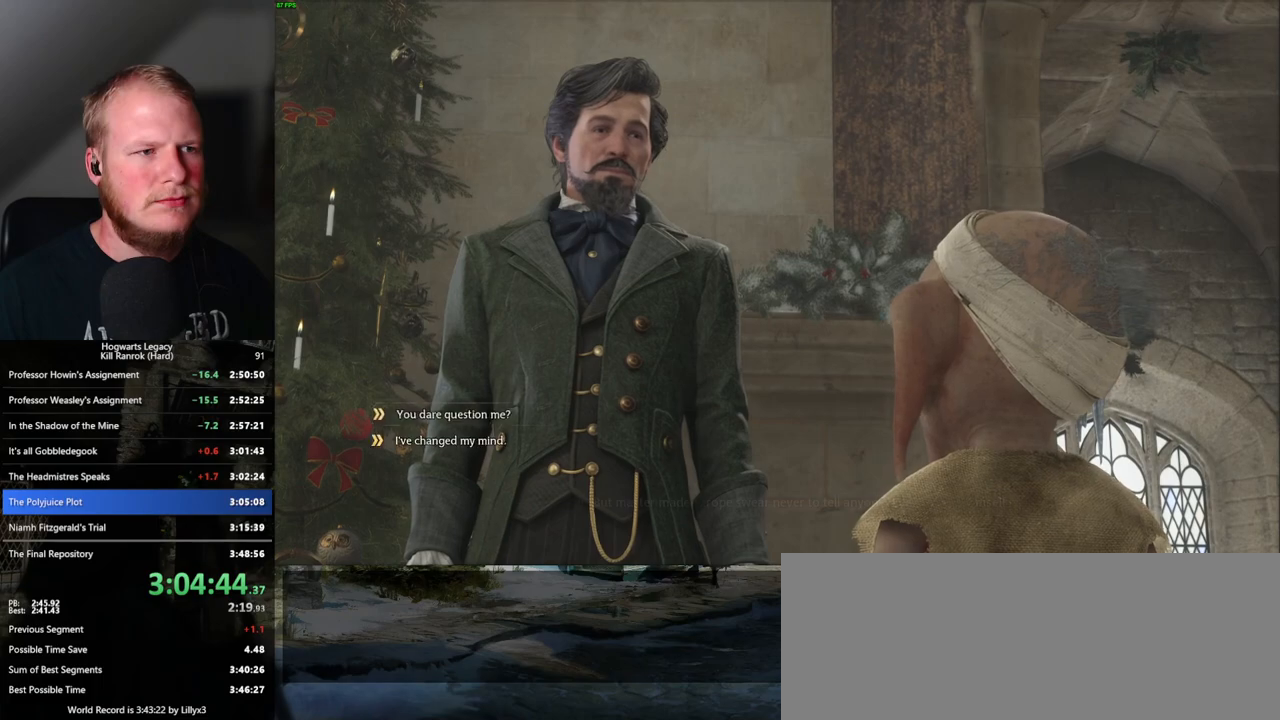
{"keys": [], "mouse": [], "events": [[33, "q", "down"], [50, "space", "down"], [117, "q", "up"], [117, "space", "up"], [217, "q", "down"], [233, "mouse_wheel", "down"], [267, "mouse_wheel", "up"], [267, "space", "down"], [317, "q", "up"], [317, "space", "up"], [333, "mouse_wheel", "down"], [350, "mouse_wheel", "up"], [367, "mouse_wheel", "down"], [417, "mouse_wheel", "up"]]}
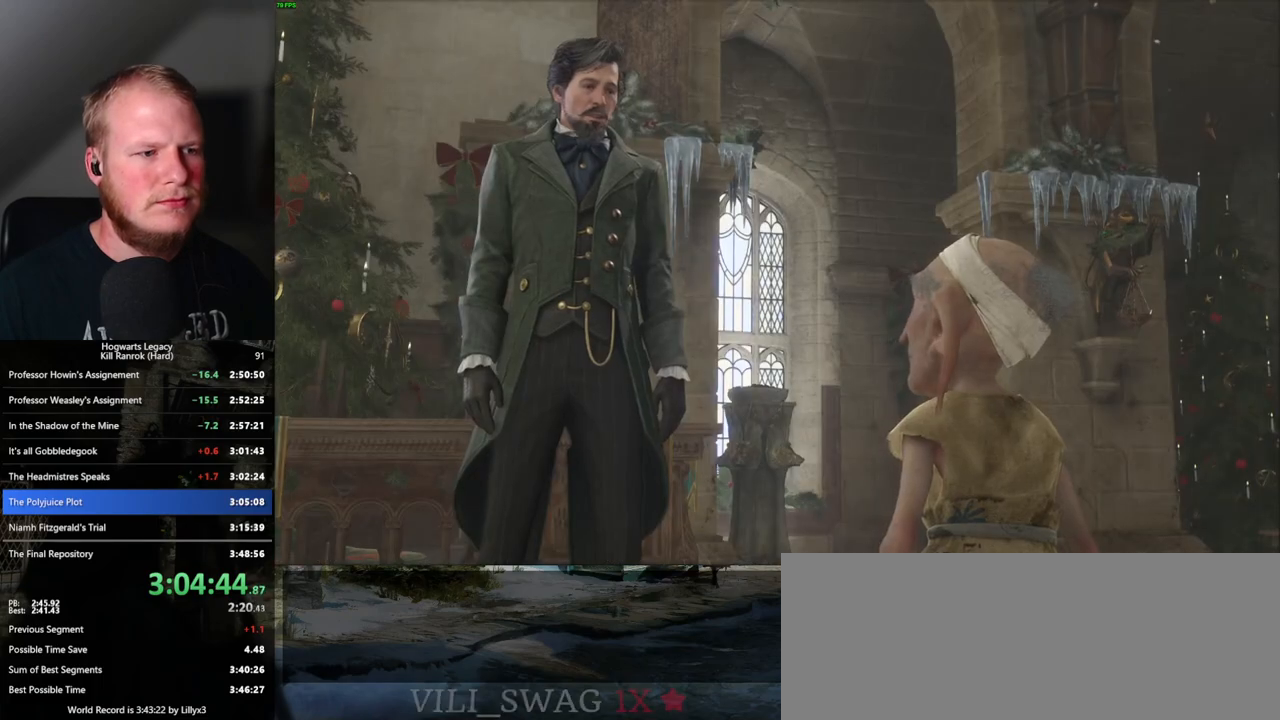
{"keys": ["q"], "mouse": [], "events": [[17, "q", "down"], [100, "q", "up"], [200, "mouse_wheel", "down"], [200, "q", "down"], [217, "mouse_wheel", "up"], [267, "q", "up"], [350, "q", "down"], [400, "q", "up"], [500, "q", "down"]]}
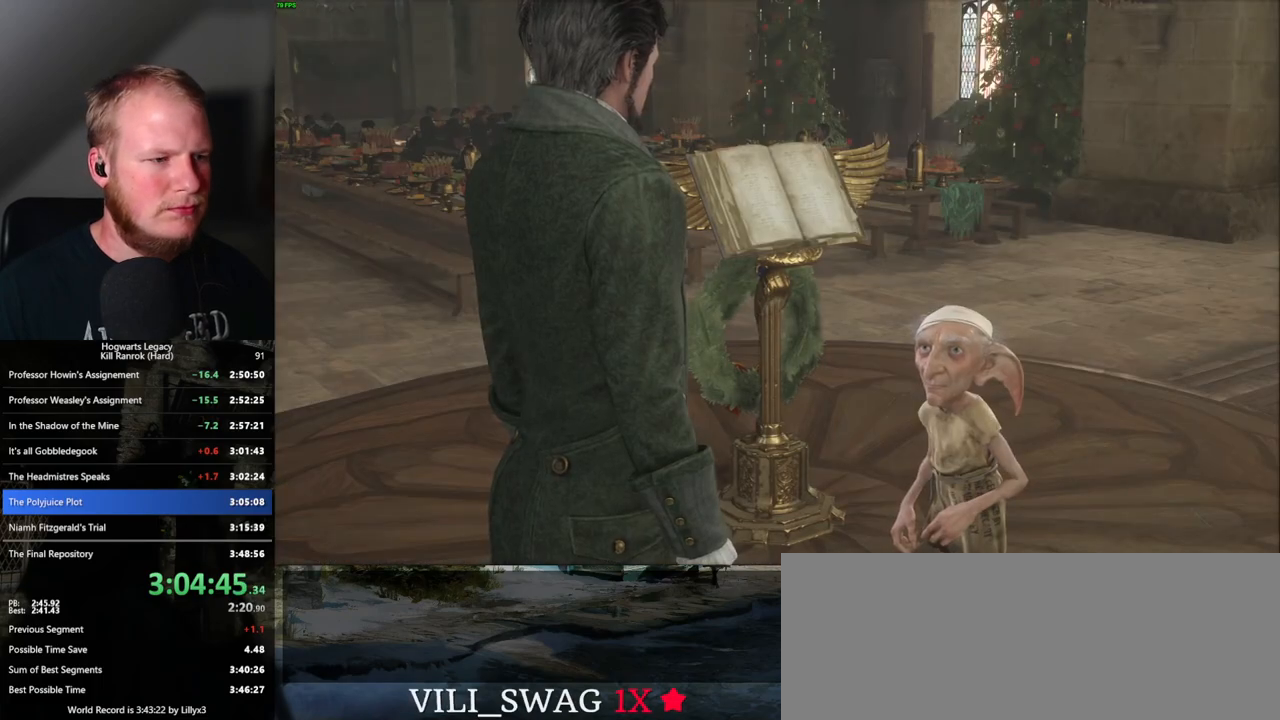
{"keys": ["q"], "mouse": [], "events": [[50, "q", "up"], [150, "q", "down"], [217, "q", "up"], [300, "q", "down"], [350, "q", "up"], [450, "mouse_wheel", "down"], [467, "mouse_wheel", "up"], [467, "q", "down"]]}
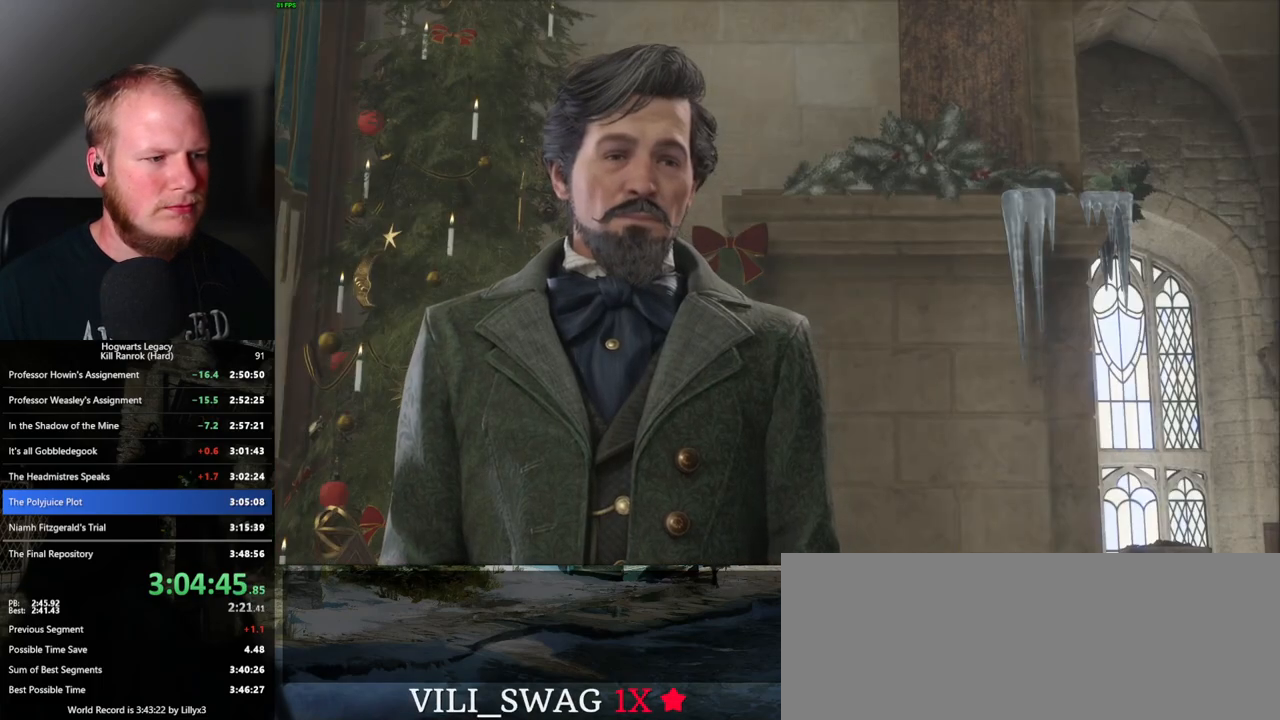
{"keys": [], "mouse": [], "events": [[17, "q", "up"], [117, "q", "down"], [167, "q", "up"], [267, "q", "down"], [317, "q", "up"], [333, "mouse_wheel", "down"], [367, "mouse_wheel", "up"], [417, "q", "down"], [467, "q", "up"]]}
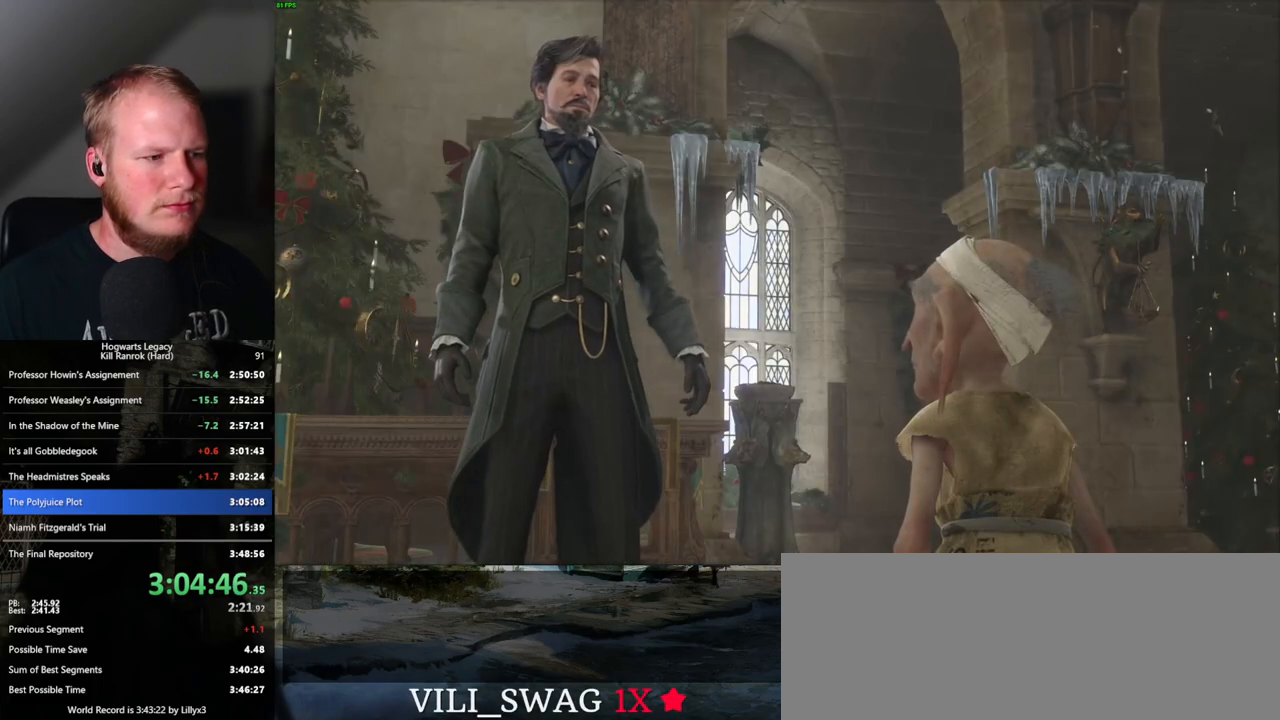
{"keys": [], "mouse": [], "events": [[67, "q", "down"], [117, "q", "up"], [133, "mouse_wheel", "down"], [150, "mouse_wheel", "up"], [167, "mouse_wheel", "down"], [200, "mouse_wheel", "up"], [217, "mouse_wheel", "down"], [233, "mouse_wheel", "up"]]}
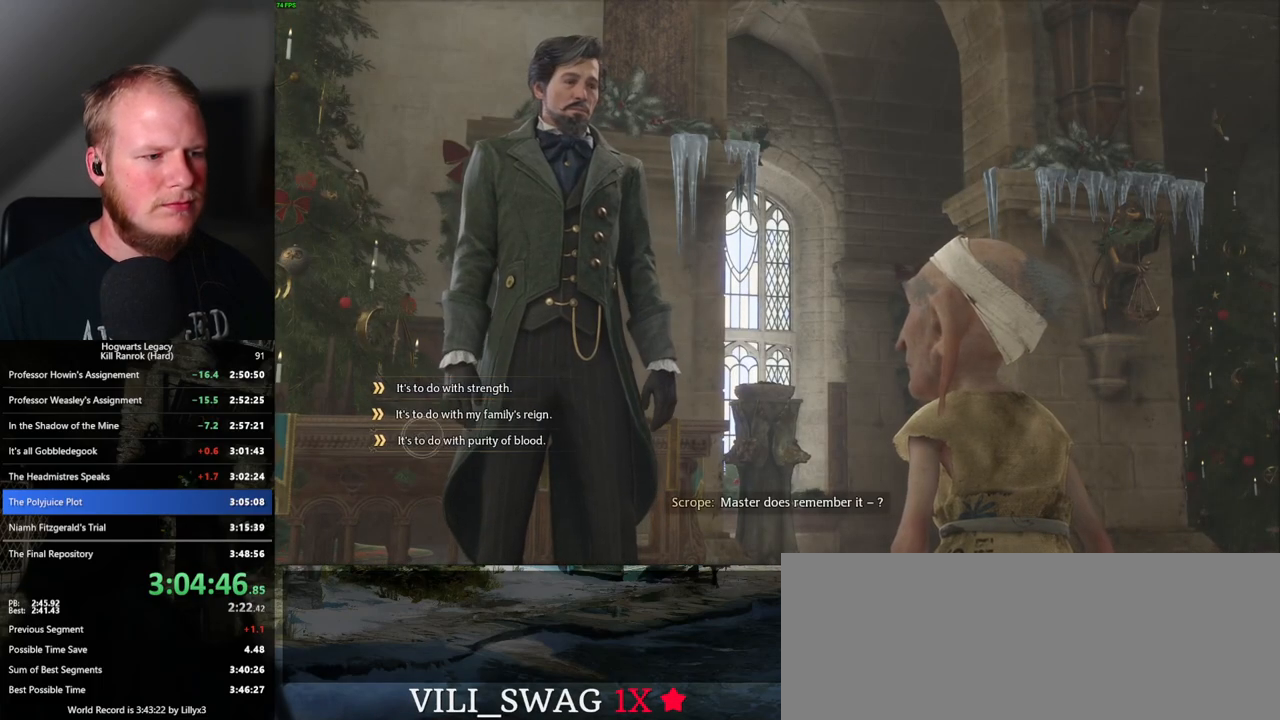
{"keys": [], "mouse": ["wheel"], "events": [[167, "mouse_left", "down"], [267, "mouse_left", "up"], [433, "q", "down"], [483, "q", "up"], [500, "mouse_wheel", "down"]]}
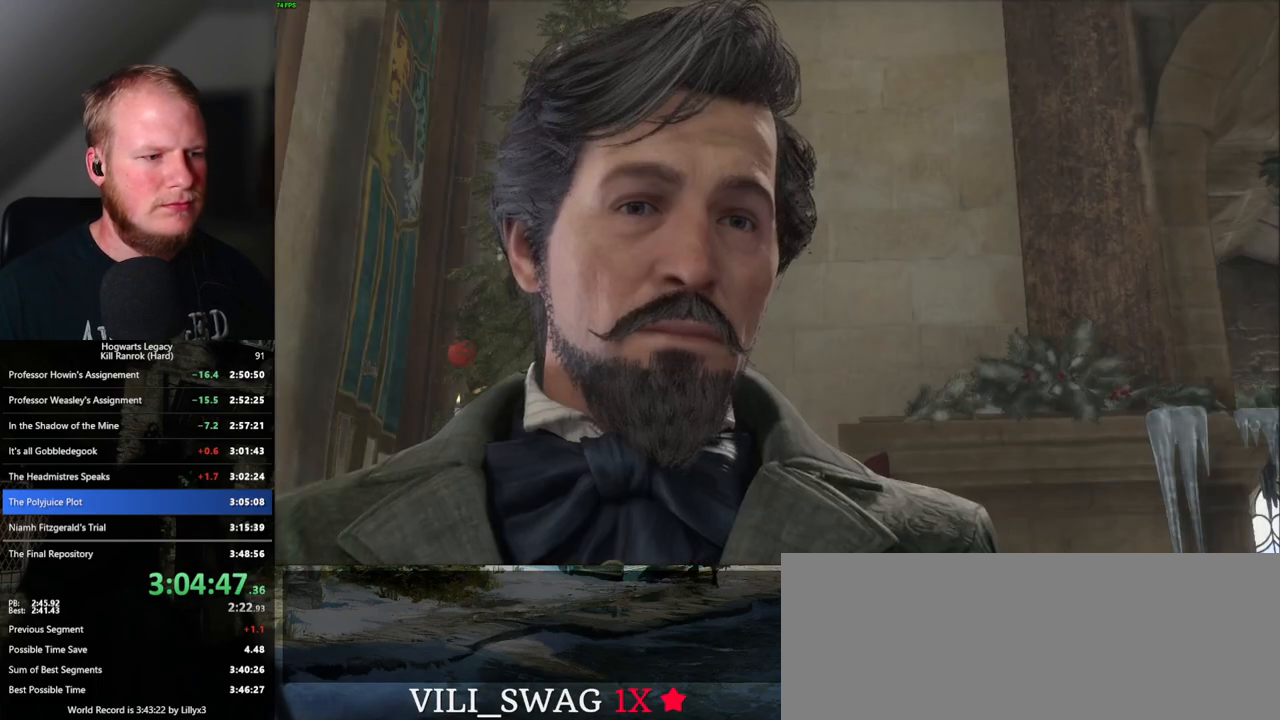
{"keys": [], "mouse": [], "events": [[17, "q", "down"], [33, "mouse_wheel", "up"], [100, "q", "up"], [217, "q", "down"], [300, "q", "up"], [333, "mouse_wheel", "down"], [400, "mouse_wheel", "up"], [400, "q", "down"], [450, "q", "up"]]}
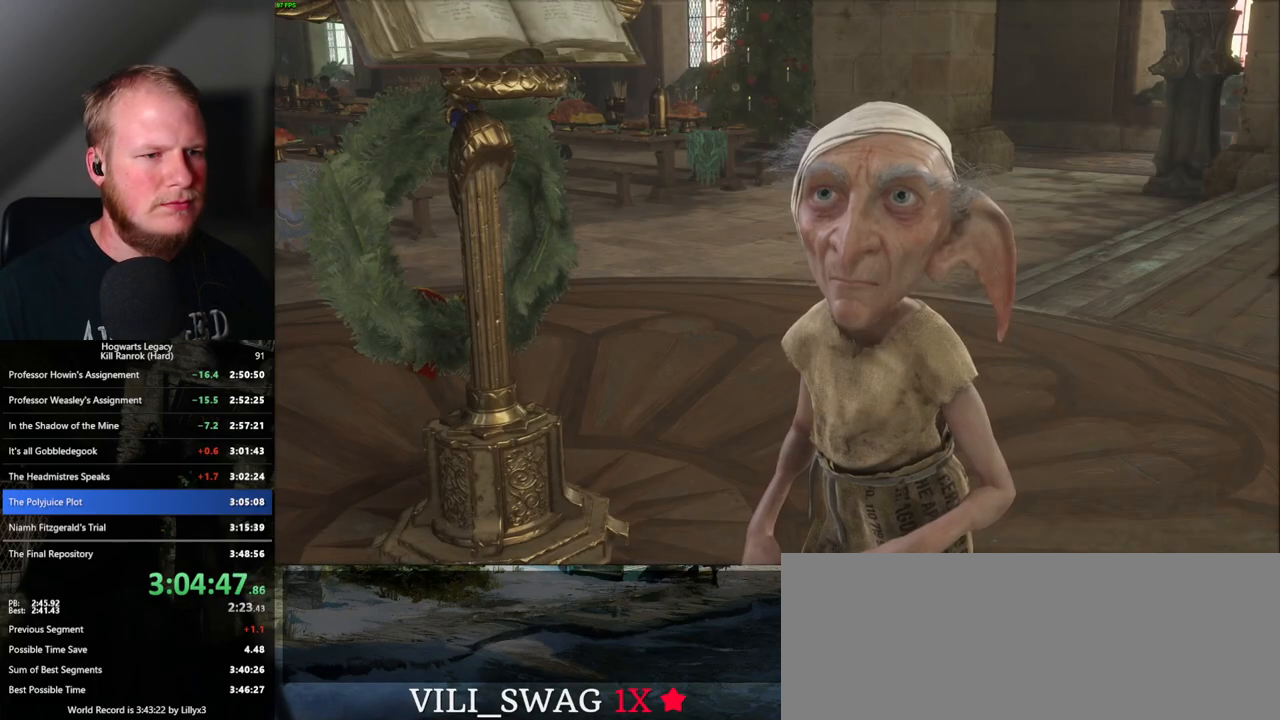
{"keys": [], "mouse": [], "events": [[50, "q", "down"], [100, "q", "up"], [167, "mouse_wheel", "down"], [217, "q", "down"], [250, "mouse_wheel", "up"], [250, "q", "up"], [267, "mouse_wheel", "down"], [300, "mouse_wheel", "up"], [367, "q", "down"], [400, "q", "up"]]}
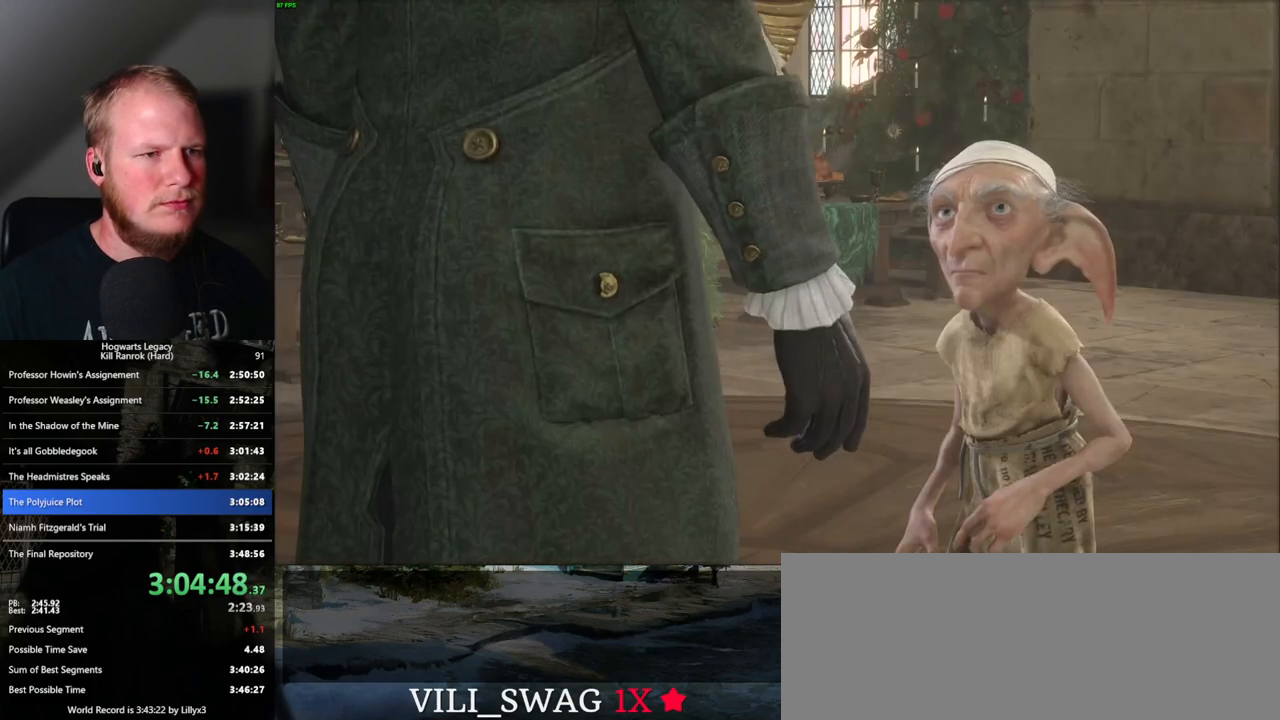
{"keys": [], "mouse": ["wheel"], "events": [[33, "mouse_wheel", "down"], [83, "mouse_wheel", "up"], [100, "mouse_wheel", "down"], [183, "mouse_wheel", "up"], [317, "q", "down"], [333, "q", "up"], [417, "mouse_wheel", "down"], [483, "mouse_wheel", "up"], [500, "mouse_wheel", "down"]]}
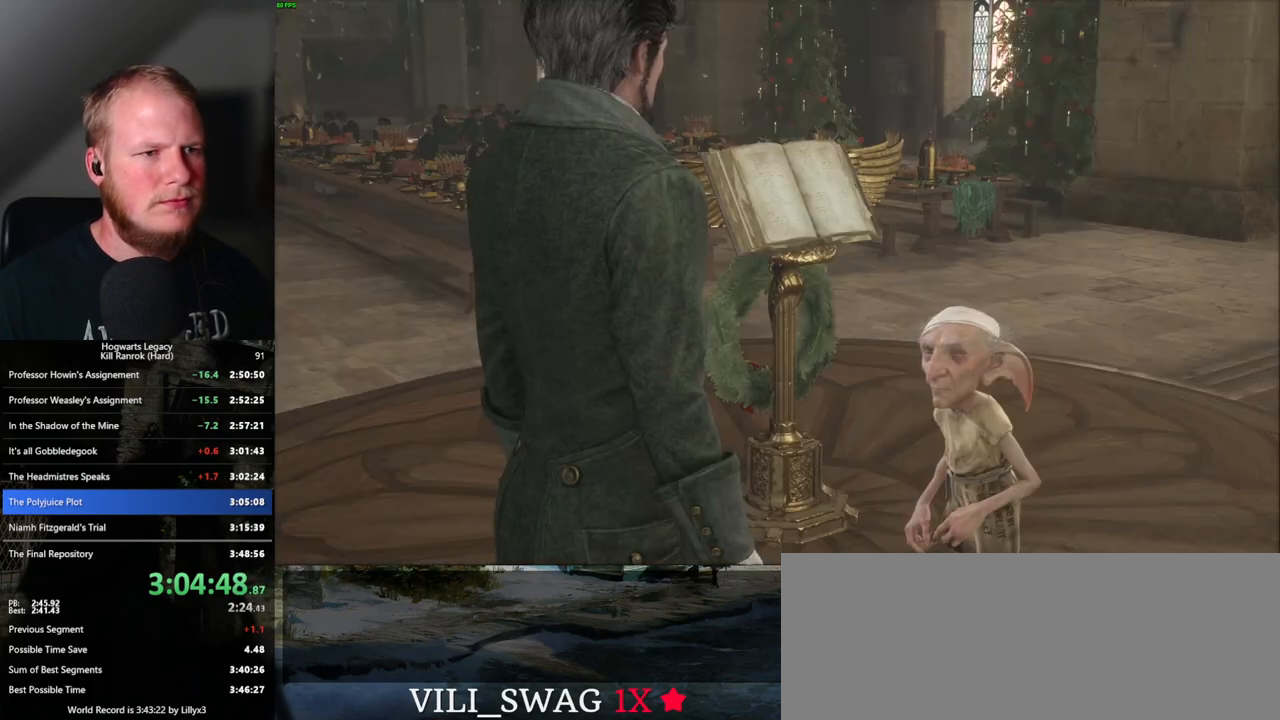
{"keys": [], "mouse": [], "events": [[67, "mouse_wheel", "up"], [83, "q", "down"], [133, "q", "up"], [233, "q", "down"], [283, "q", "up"], [317, "mouse_wheel", "down"], [350, "mouse_wheel", "up"], [367, "mouse_wheel", "down"], [383, "mouse_wheel", "up"], [383, "q", "down"], [400, "mouse_wheel", "down"], [450, "mouse_wheel", "up"], [450, "q", "up"]]}
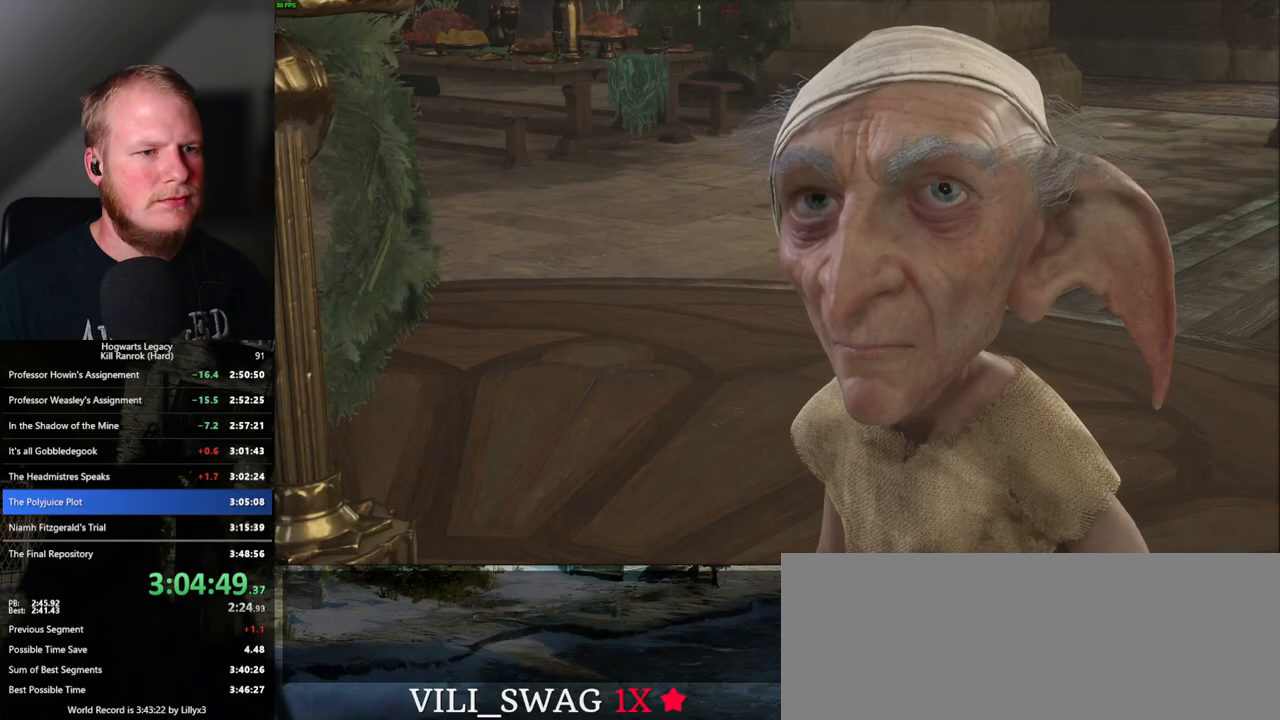
{"keys": ["q"], "mouse": [], "events": [[17, "q", "down"], [100, "q", "up"], [167, "mouse_wheel", "down"], [183, "mouse_wheel", "up"], [183, "q", "down"], [200, "mouse_wheel", "down"], [267, "mouse_wheel", "up"], [267, "q", "up"], [283, "mouse_wheel", "down"], [317, "mouse_wheel", "up"], [317, "q", "down"], [400, "q", "up"], [467, "q", "down"]]}
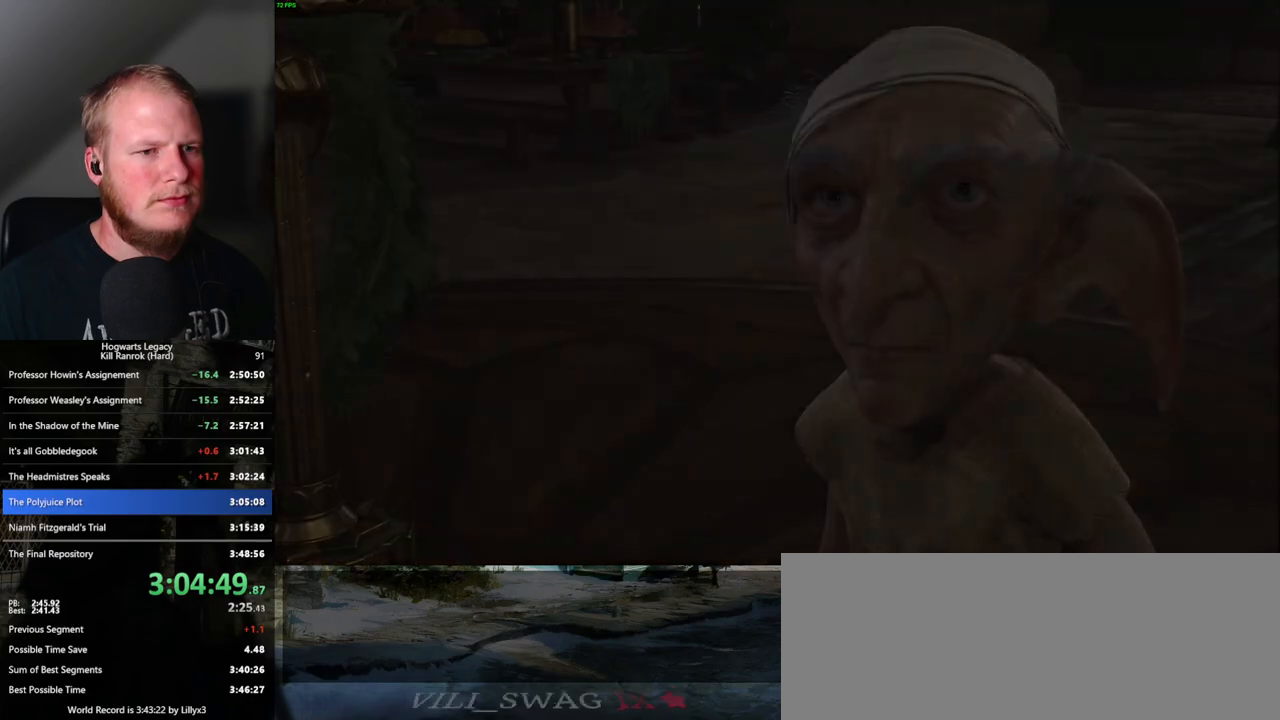
{"keys": ["a", "w"], "mouse": [], "events": [[67, "q", "up"], [333, "a", "down"], [350, "w", "down"], [400, "space", "down"], [500, "space", "up"]]}
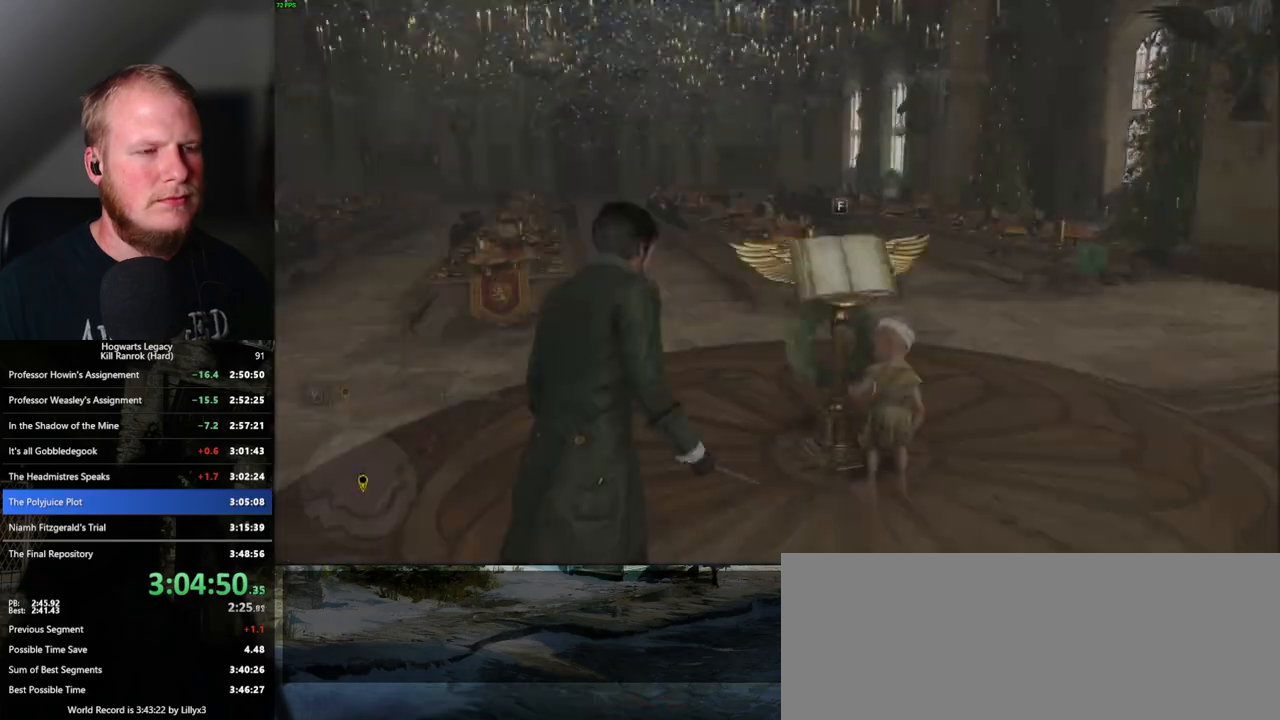
{"keys": ["a", "w"], "mouse": [], "events": [[33, "a", "up"], [167, "shift_l", "down"], [300, "shift_l", "up"], [433, "a", "down"]]}
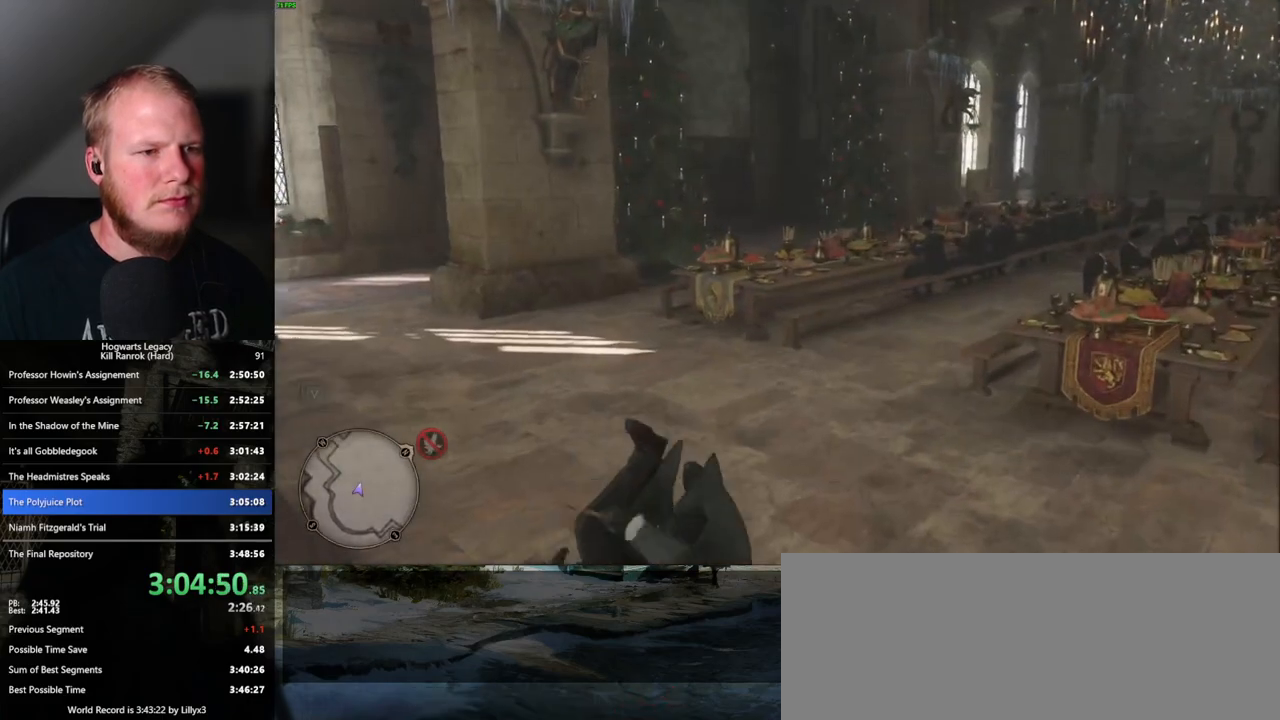
{"keys": ["w"], "mouse": [], "events": [[217, "a", "up"]]}
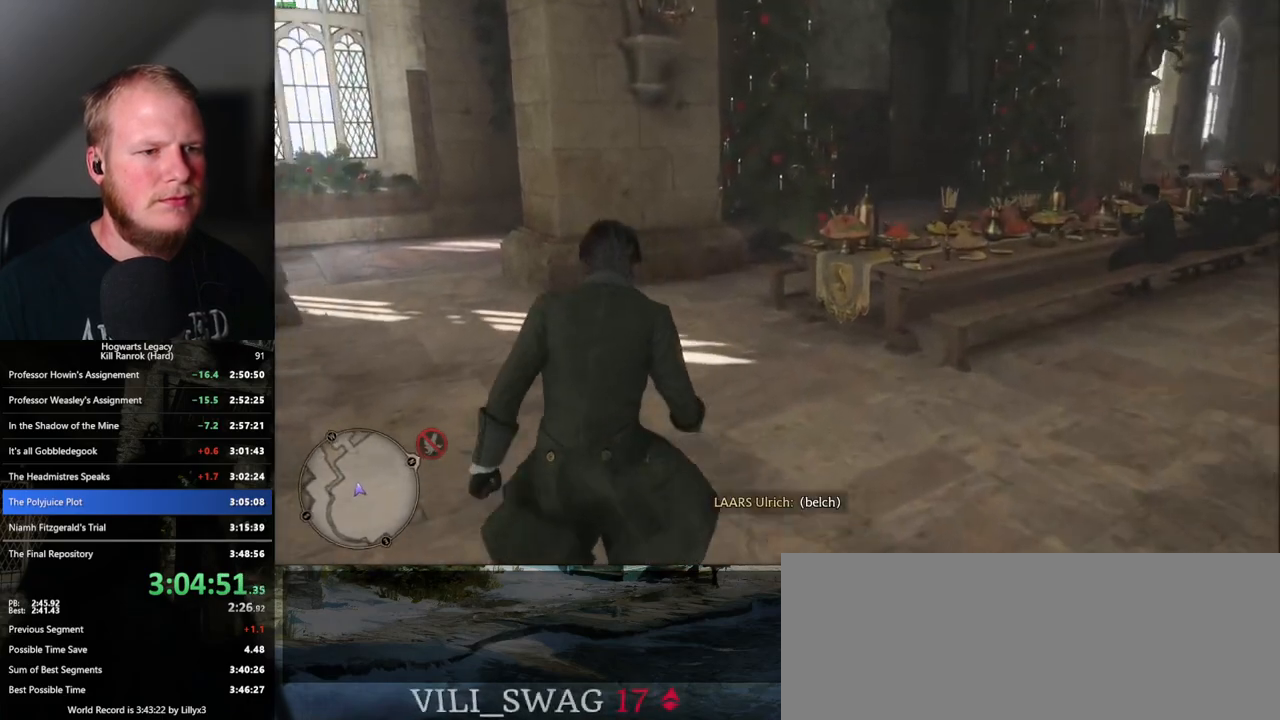
{"keys": ["w"], "mouse": [], "events": []}